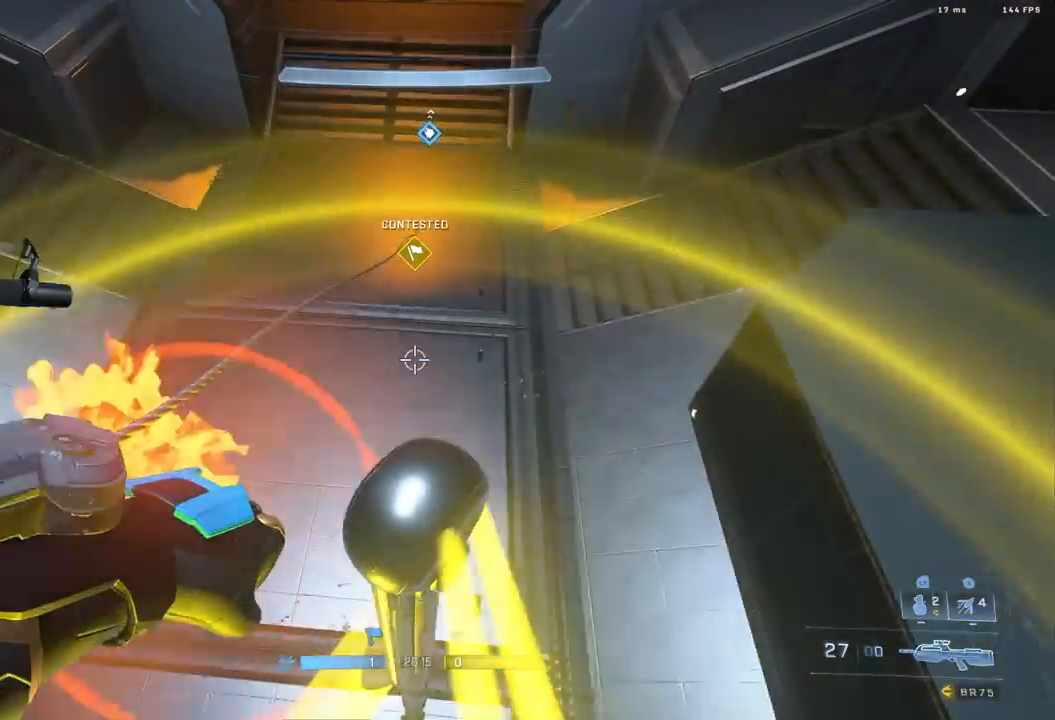
Gameplay with a controller (Xbox layout); each line is a JSON object with the inputs held at the frame after it. "events" lists button and stick changes between this image and that frame as [ms after this image, input, new state], when the widget could be followed in between. Not read: R2.
{"buttons": [], "left_stick": "up", "right_stick": "center", "events": []}
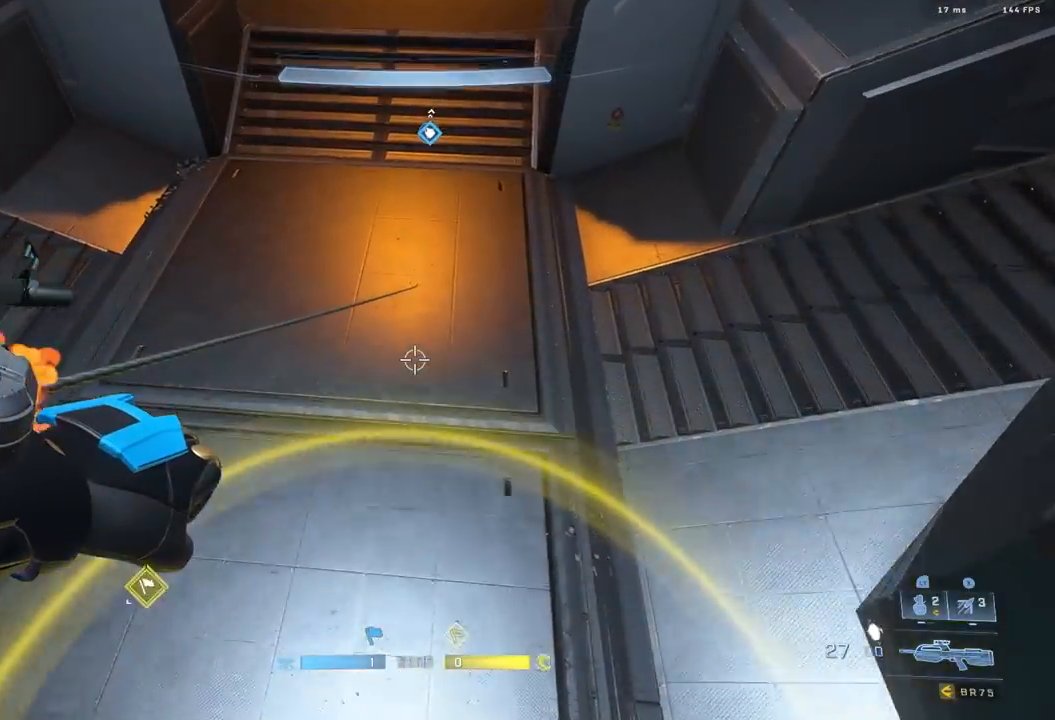
{"buttons": ["B", "L3"], "left_stick": "up", "right_stick": "up-left"}
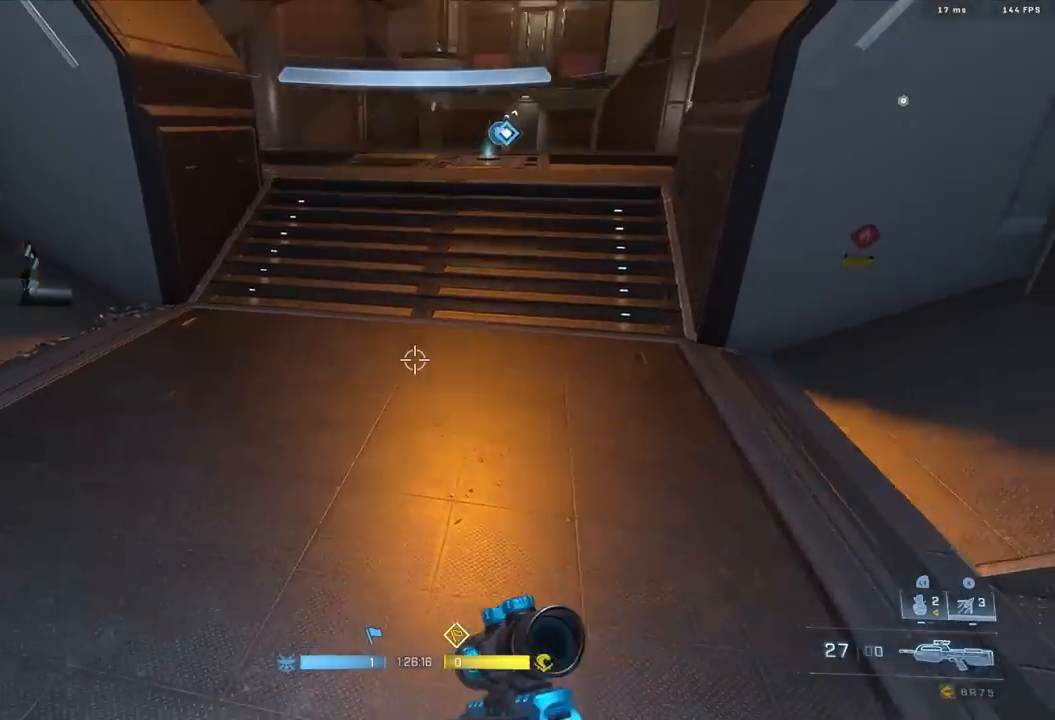
{"buttons": ["A"], "left_stick": "up-left", "right_stick": "up-left", "events": [[33, "L3", "up"], [67, "left_stick", "down"], [267, "left_stick", "up-left"], [333, "A", "down"], [333, "B", "up"], [433, "A", "up"], [500, "A", "down"]]}
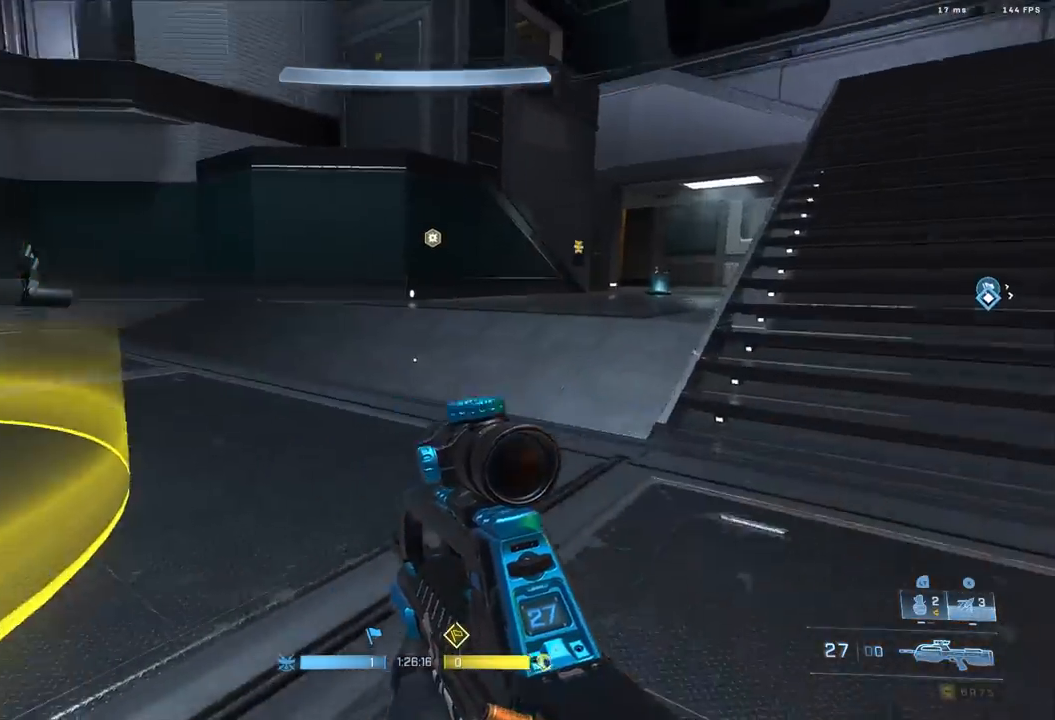
{"buttons": ["A", "B"], "left_stick": "up", "right_stick": "left", "events": [[50, "left_stick", "up"], [67, "A", "up"], [167, "A", "down"], [200, "right_stick", "center"], [233, "A", "up"], [317, "right_stick", "left"], [367, "B", "down"], [483, "A", "down"]]}
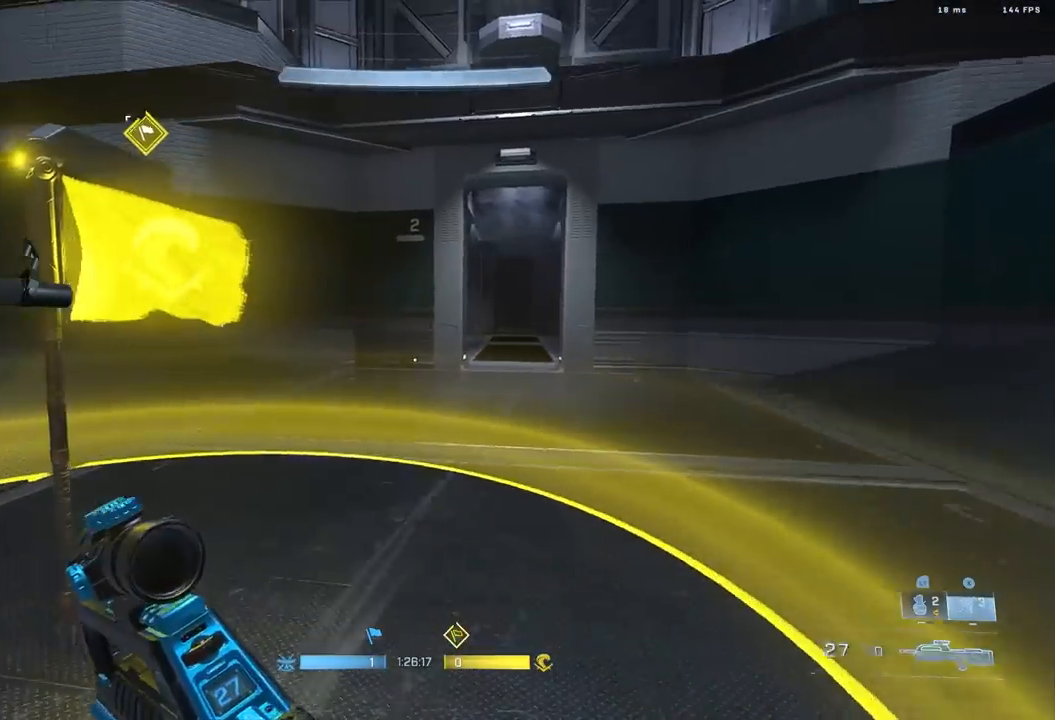
{"buttons": [], "left_stick": "up-left", "right_stick": "left", "events": [[50, "left_stick", "up-left"], [67, "A", "up"], [133, "A", "down"], [233, "A", "up"], [467, "B", "up"]]}
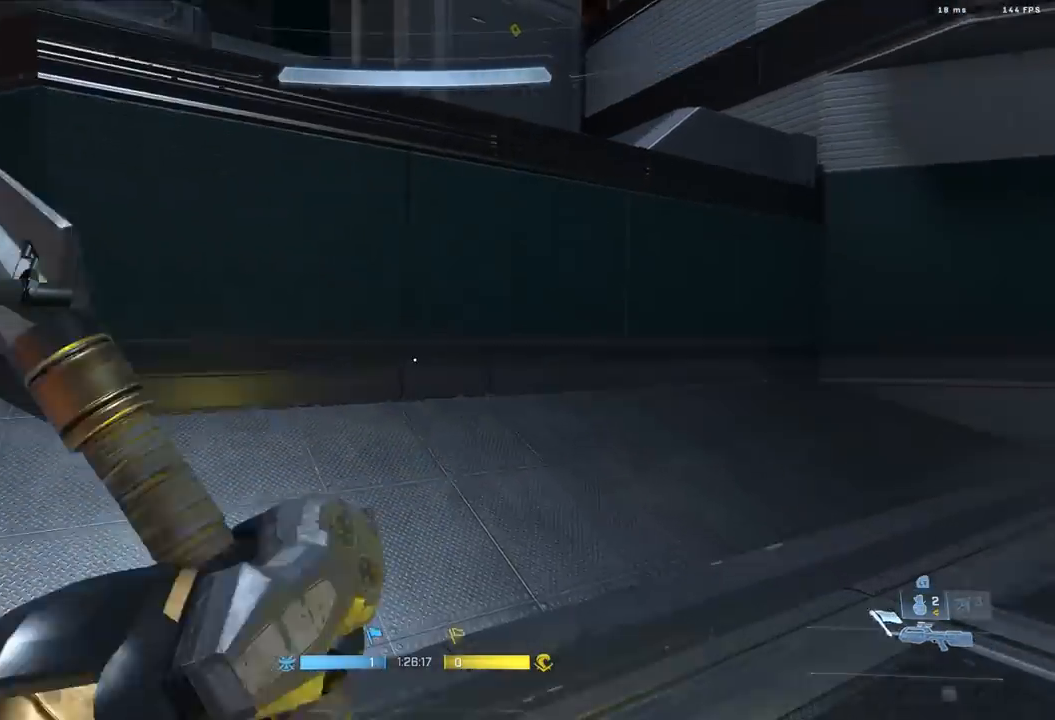
{"buttons": [], "left_stick": "up", "right_stick": "right", "events": [[233, "right_stick", "center"], [267, "left_stick", "up"], [300, "right_stick", "right"]]}
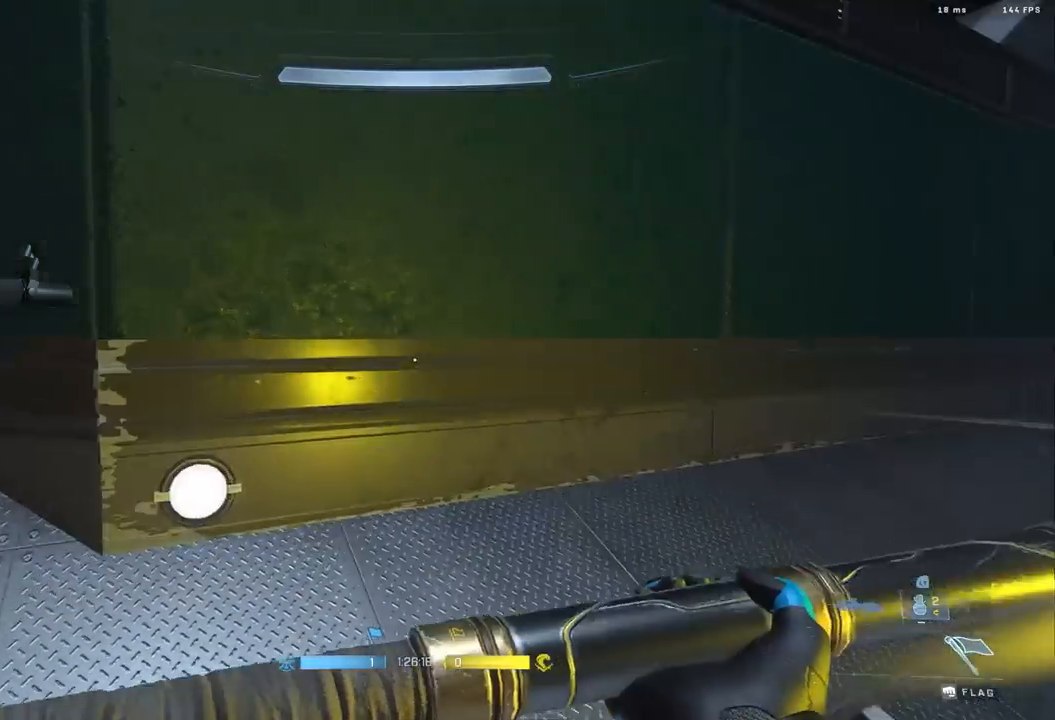
{"buttons": [], "left_stick": "up", "right_stick": "left"}
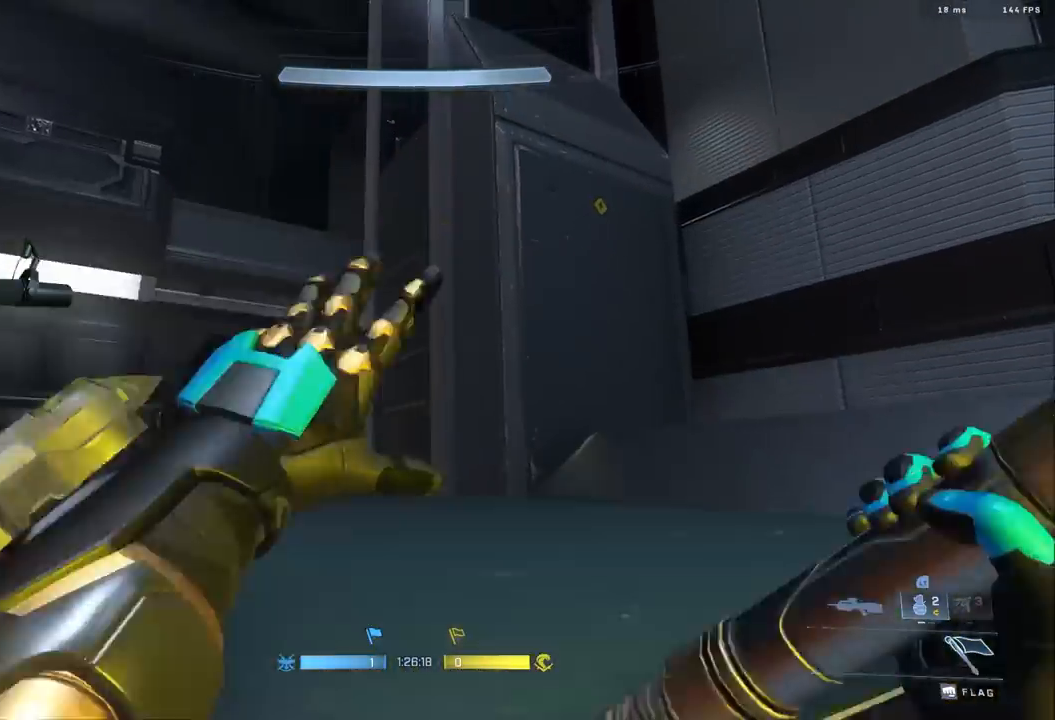
{"buttons": [], "left_stick": "up", "right_stick": "down-right", "events": [[50, "L1", "down"], [50, "L2", "down"], [50, "right_stick", "center"], [100, "right_stick", "down"], [150, "L1", "up"], [150, "L2", "up"], [200, "right_stick", "right"], [250, "left_stick", "center"], [300, "right_stick", "center"], [350, "right_stick", "down-right"], [500, "left_stick", "up"]]}
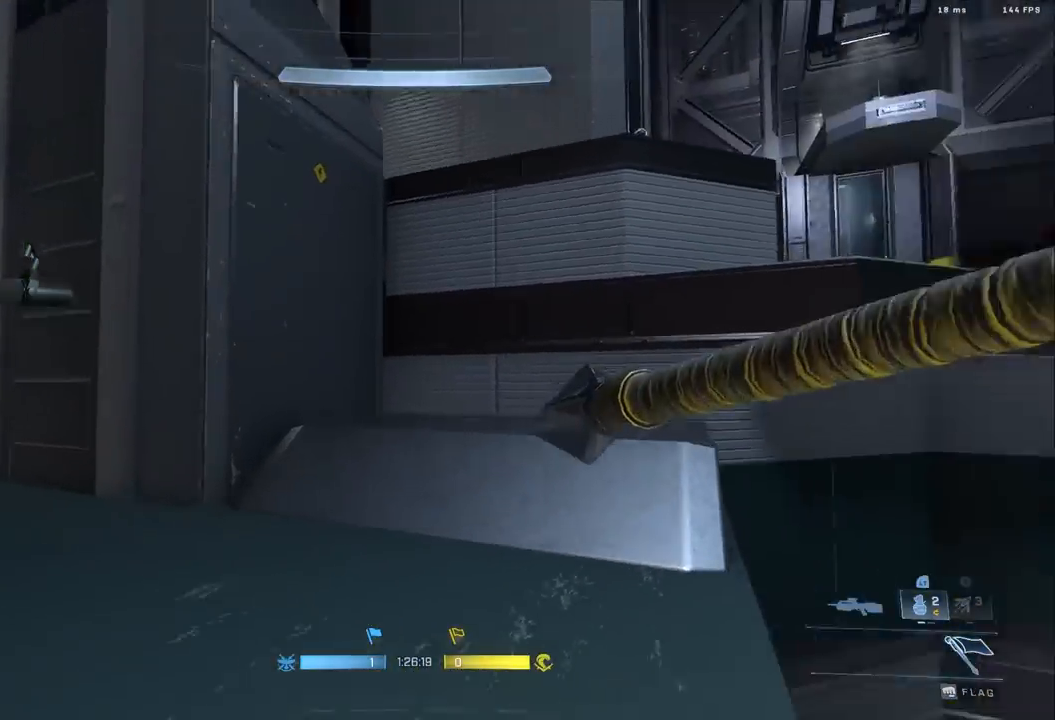
{"buttons": [], "left_stick": "up", "right_stick": "center", "events": [[233, "right_stick", "down"], [300, "A", "down"], [300, "Y", "down"], [333, "right_stick", "center"], [383, "A", "up"], [417, "Y", "up"]]}
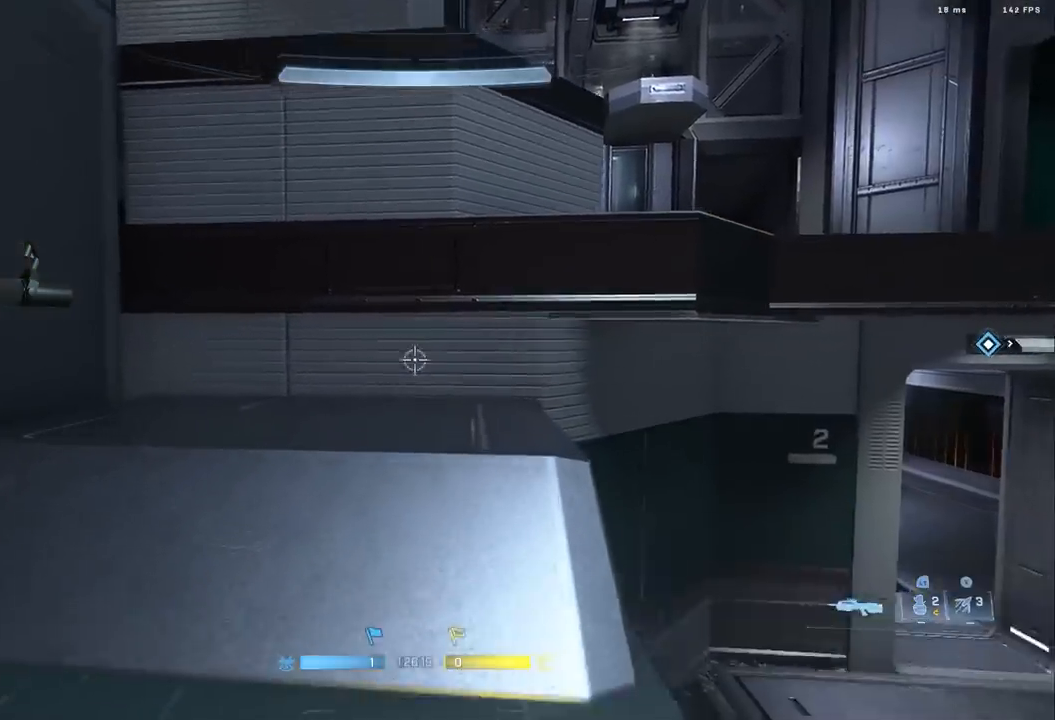
{"buttons": ["B"], "left_stick": "up", "right_stick": "right", "events": [[33, "B", "down"], [100, "right_stick", "right"], [200, "right_stick", "center"], [267, "right_stick", "right"]]}
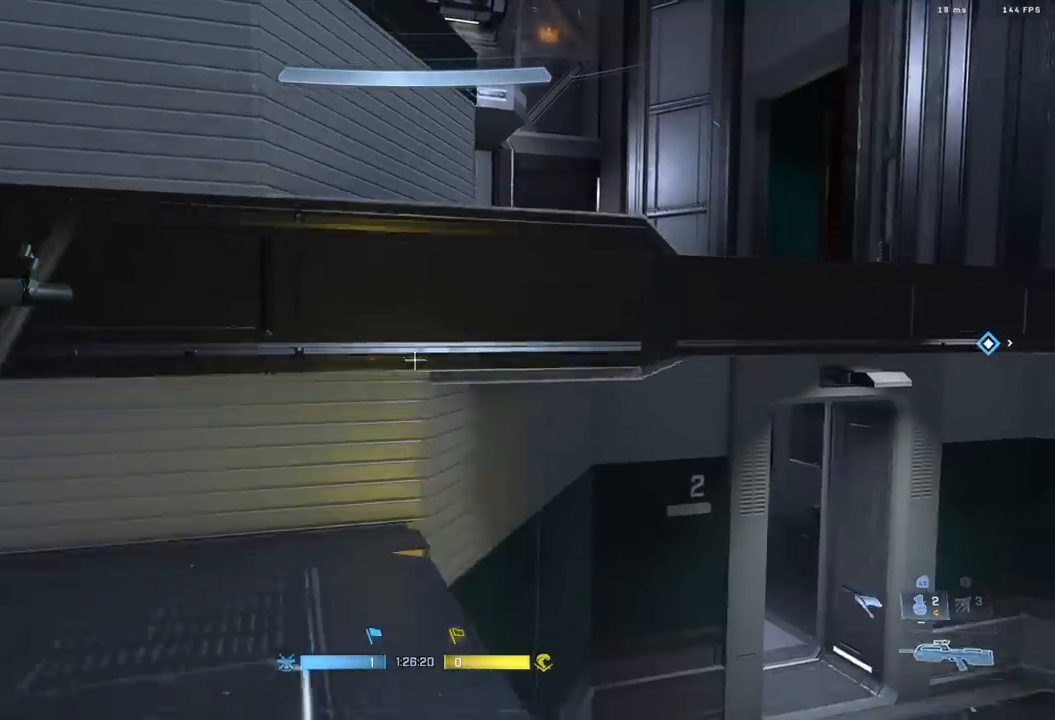
{"buttons": ["L3"], "left_stick": "up", "right_stick": "down"}
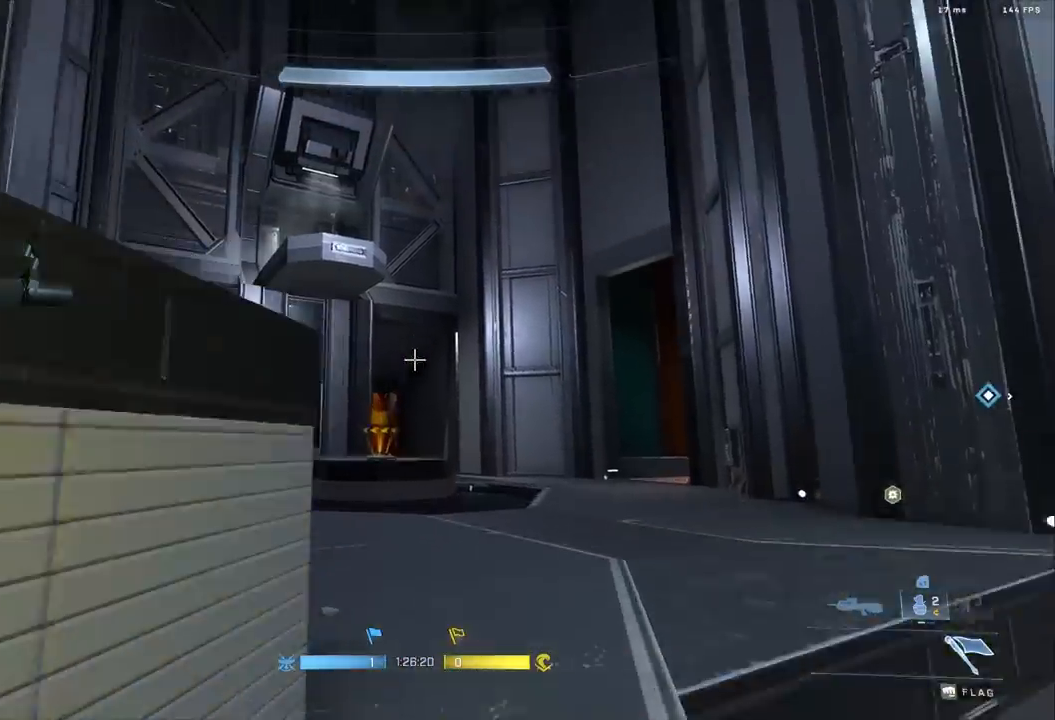
{"buttons": ["B"], "left_stick": "up", "right_stick": "center", "events": [[83, "L3", "up"], [117, "B", "down"], [183, "A", "down"], [267, "A", "up"], [333, "A", "down"], [350, "right_stick", "center"], [417, "A", "up"]]}
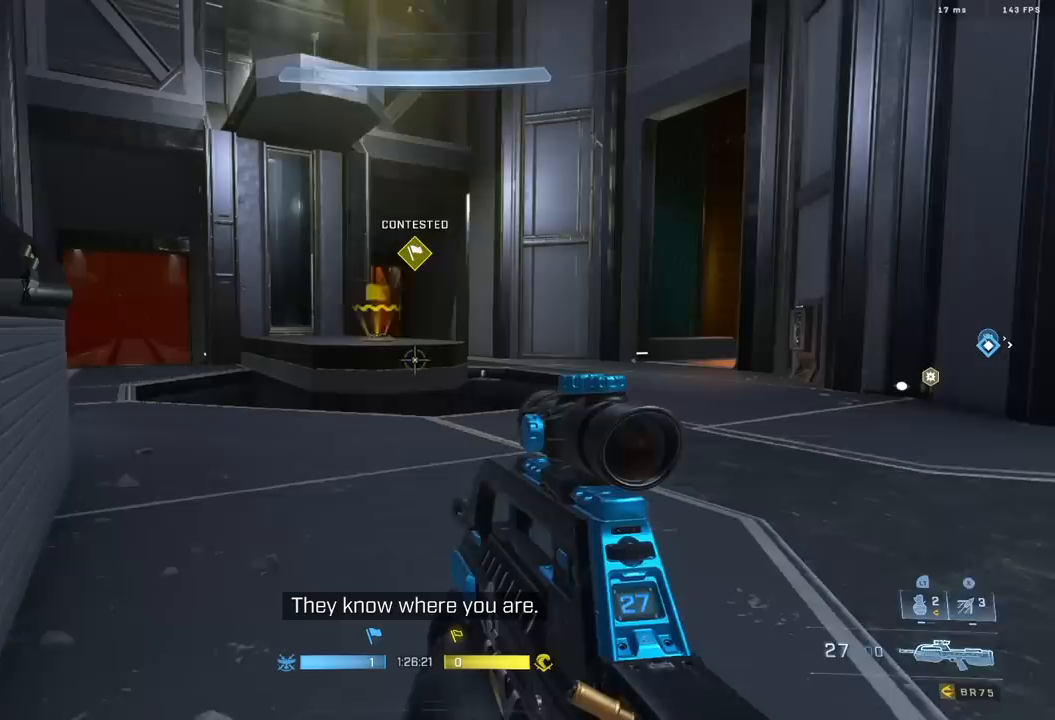
{"buttons": ["Y"], "left_stick": "up", "right_stick": "center", "events": [[217, "L3", "down"], [233, "B", "up"], [300, "L3", "up"], [450, "Y", "down"]]}
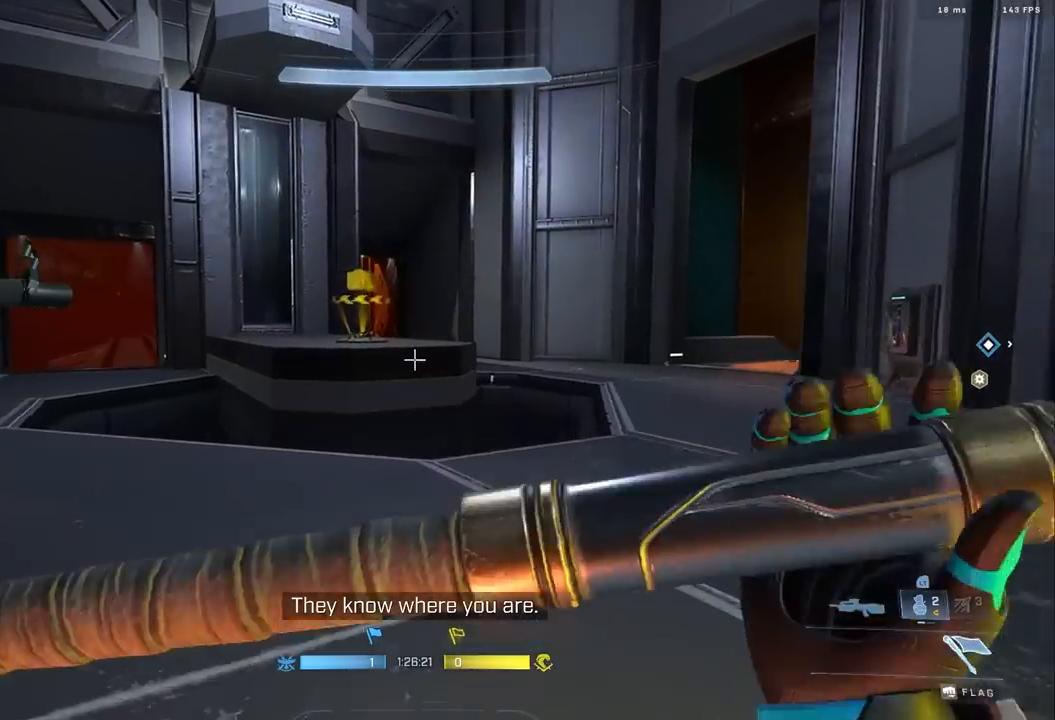
{"buttons": ["B"], "left_stick": "up-right", "right_stick": "left"}
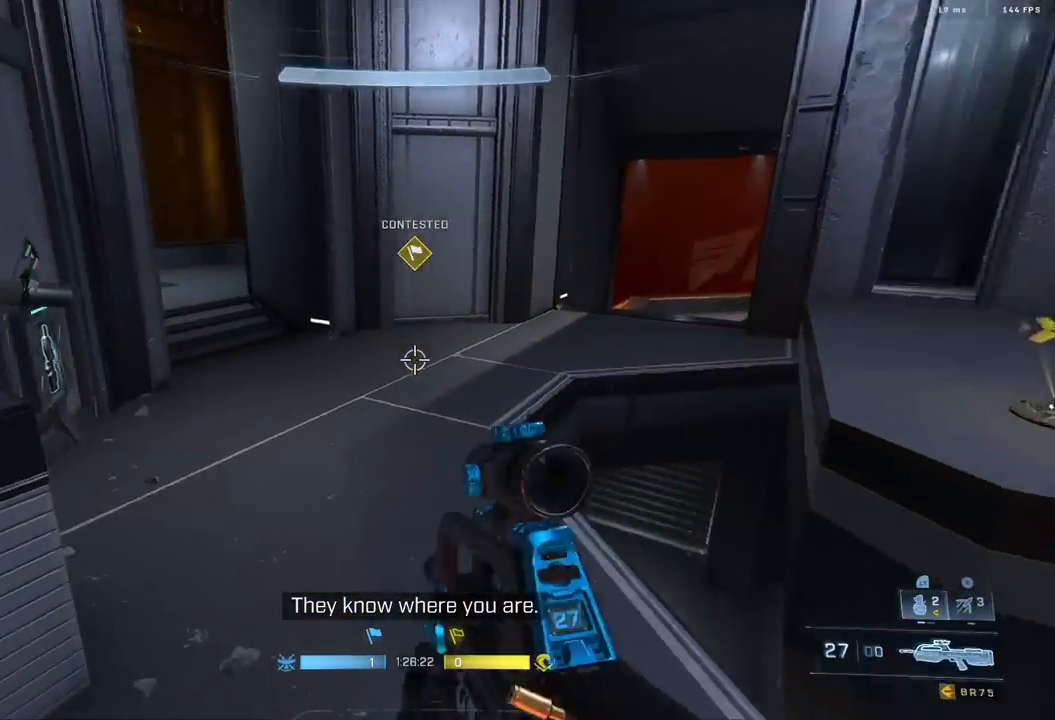
{"buttons": [], "left_stick": "down-left", "right_stick": "up-left", "events": [[83, "left_stick", "right"], [200, "left_stick", "down-right"], [367, "B", "up"], [417, "right_stick", "up-left"], [433, "left_stick", "down-left"]]}
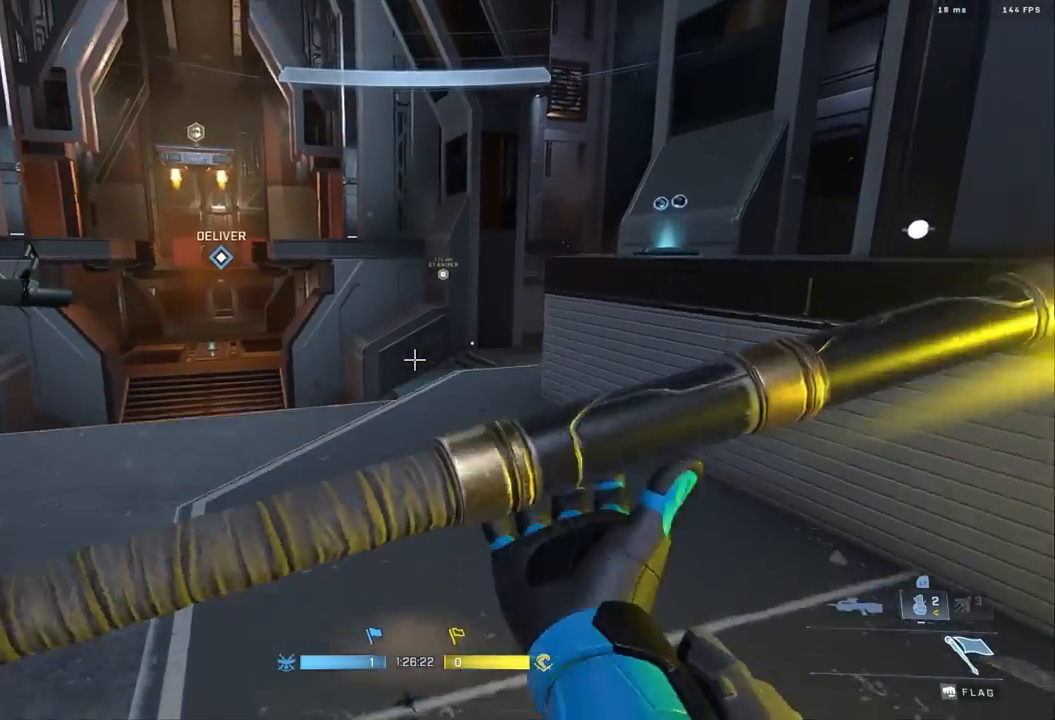
{"buttons": [], "left_stick": "up", "right_stick": "up-left", "events": [[67, "left_stick", "up-left"], [100, "right_stick", "left"], [133, "A", "down"], [200, "left_stick", "up"], [217, "A", "up"], [283, "A", "down"], [350, "A", "up"], [383, "right_stick", "up-left"]]}
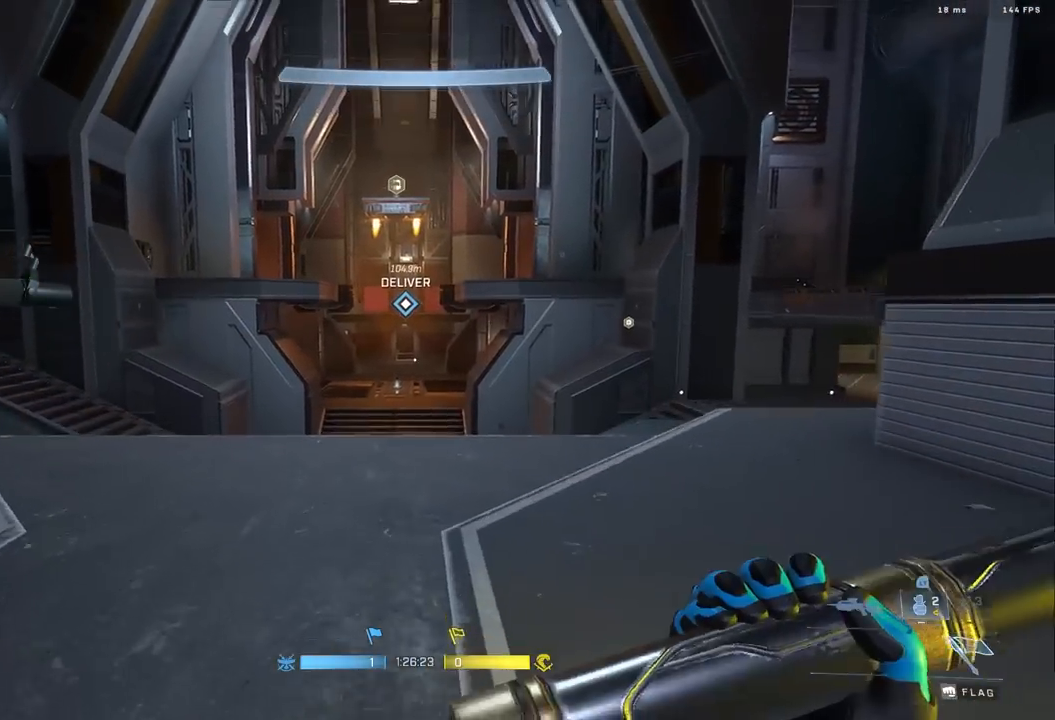
{"buttons": [], "left_stick": "up", "right_stick": "up-left", "events": [[133, "right_stick", "center"], [367, "right_stick", "up-left"]]}
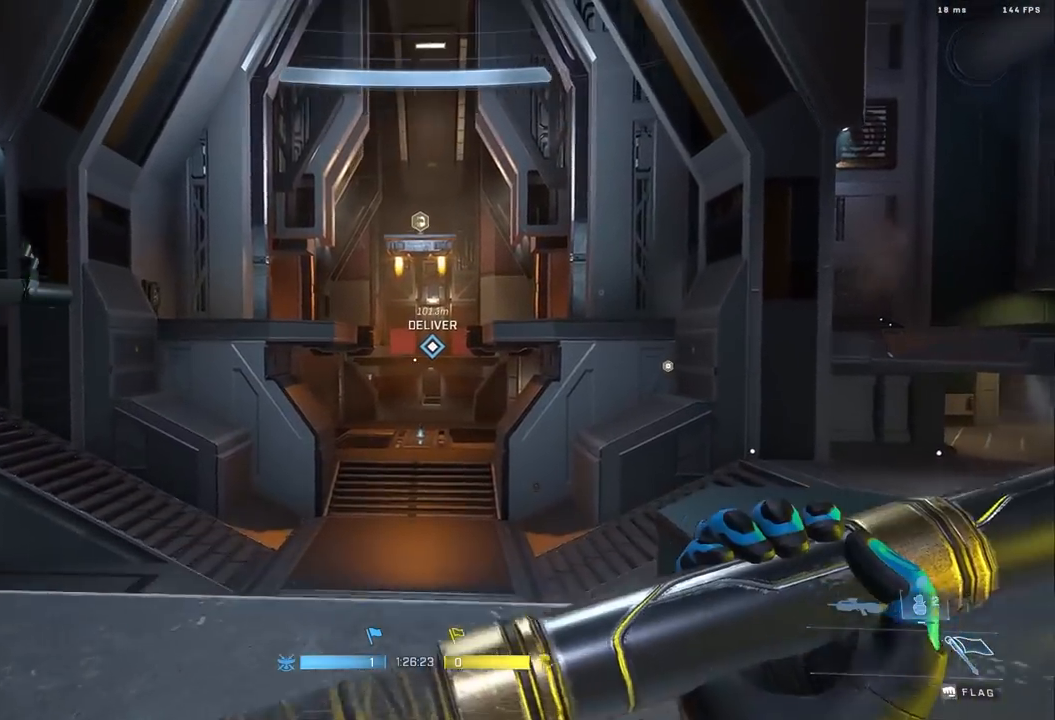
{"buttons": ["Y", "L1"], "left_stick": "up", "right_stick": "up", "events": [[17, "right_stick", "center"], [417, "L1", "down"], [417, "Y", "down"], [433, "right_stick", "up"]]}
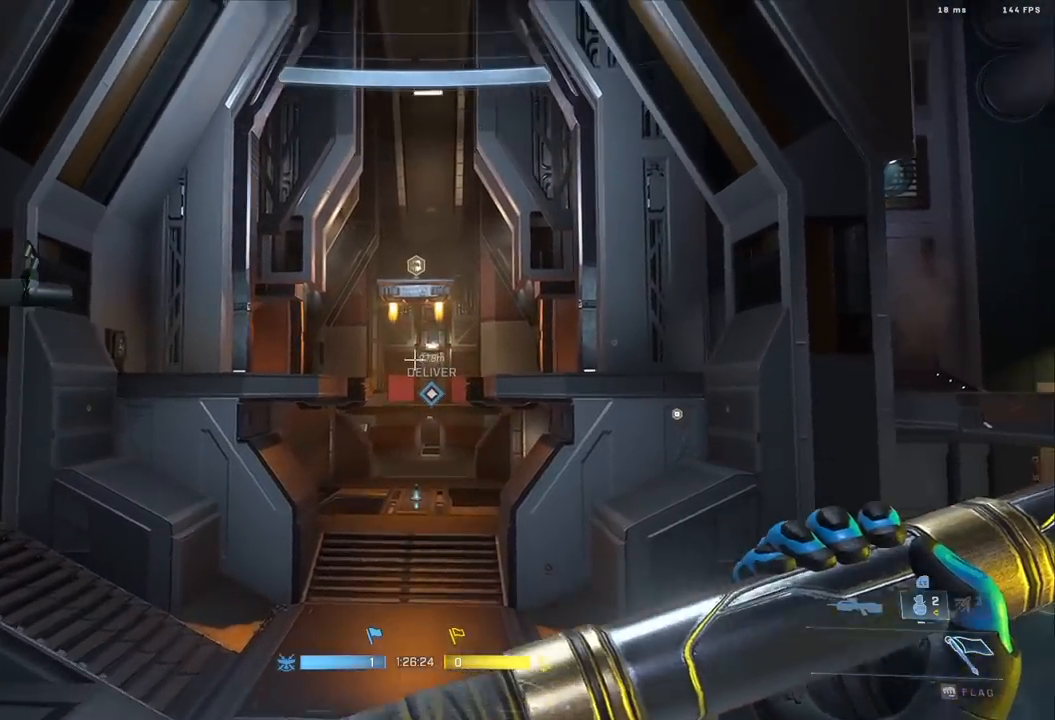
{"buttons": [], "left_stick": "up", "right_stick": "down", "events": [[17, "L1", "up"], [133, "Y", "up"], [150, "L3", "down"], [200, "right_stick", "down"], [300, "L3", "up"]]}
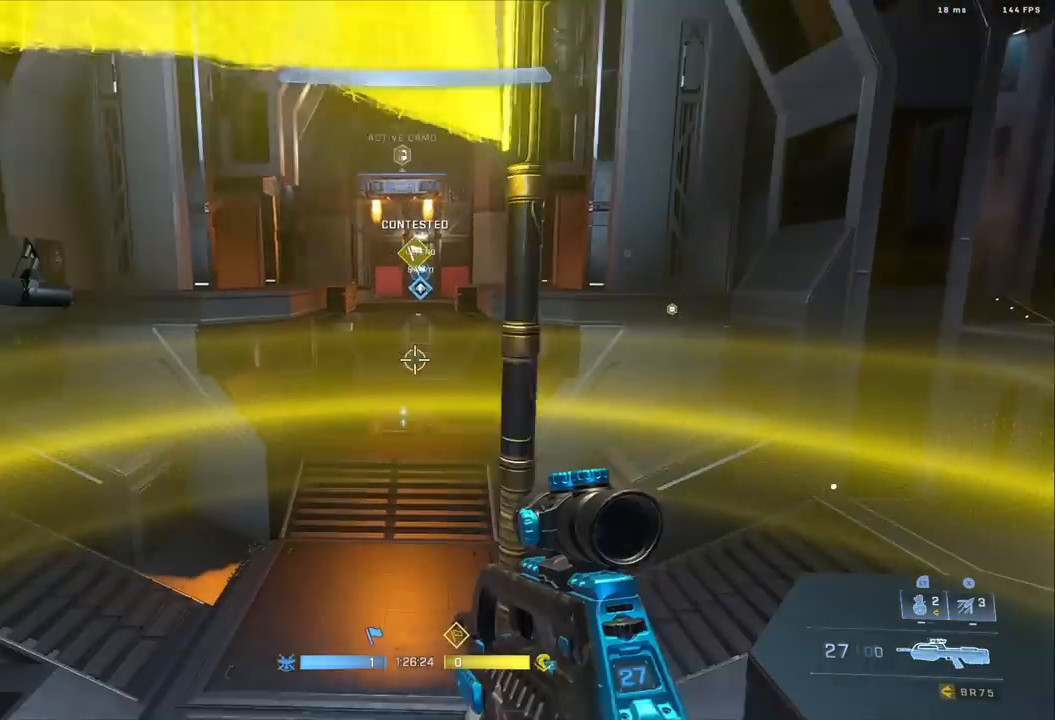
{"buttons": [], "left_stick": "up", "right_stick": "up", "events": [[367, "X", "down"], [400, "right_stick", "center"], [450, "X", "up"], [500, "right_stick", "up"]]}
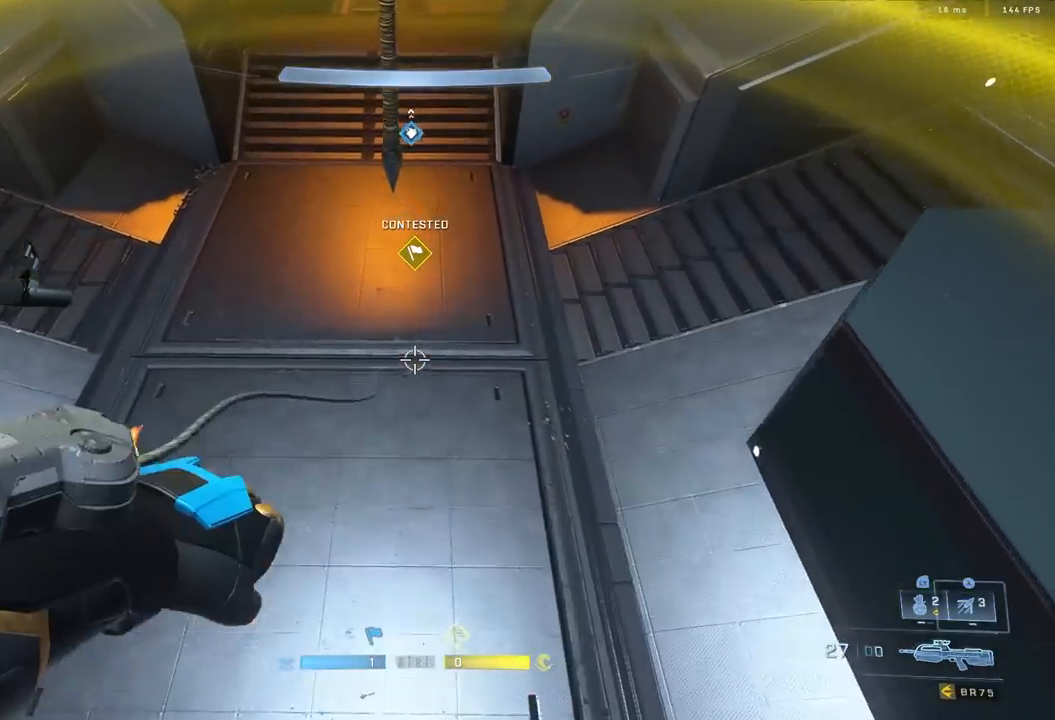
{"buttons": ["B"], "left_stick": "up", "right_stick": "up", "events": [[50, "B", "down"]]}
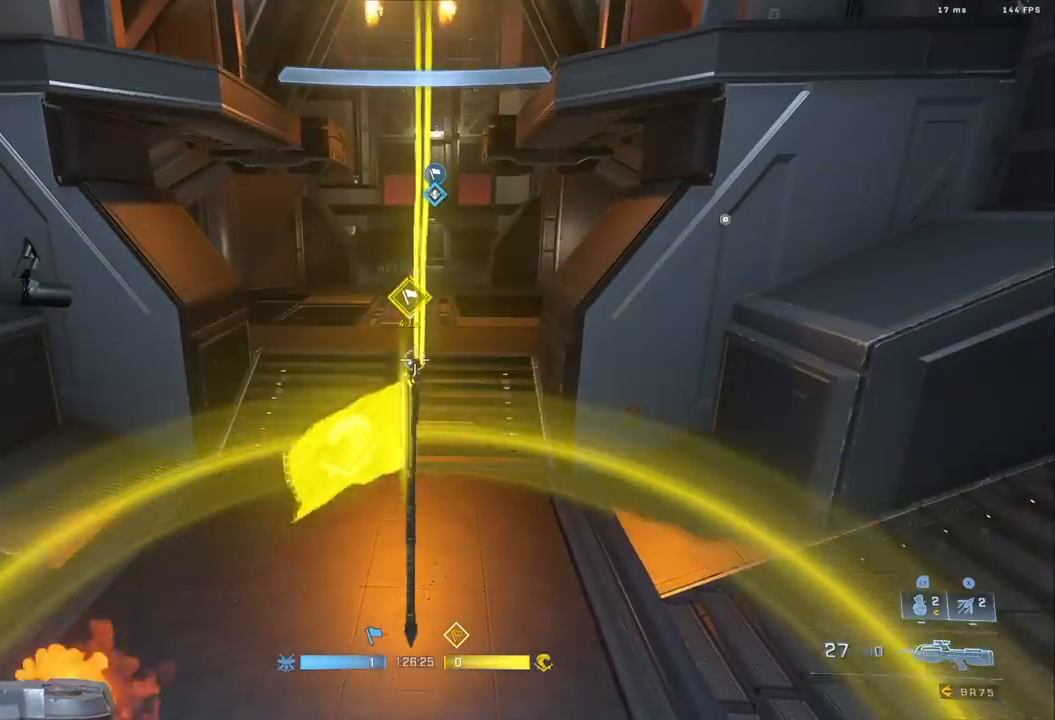
{"buttons": ["B", "L3"], "left_stick": "up", "right_stick": "center", "events": [[33, "right_stick", "center"], [217, "right_stick", "up-left"], [350, "right_stick", "center"], [500, "L3", "down"]]}
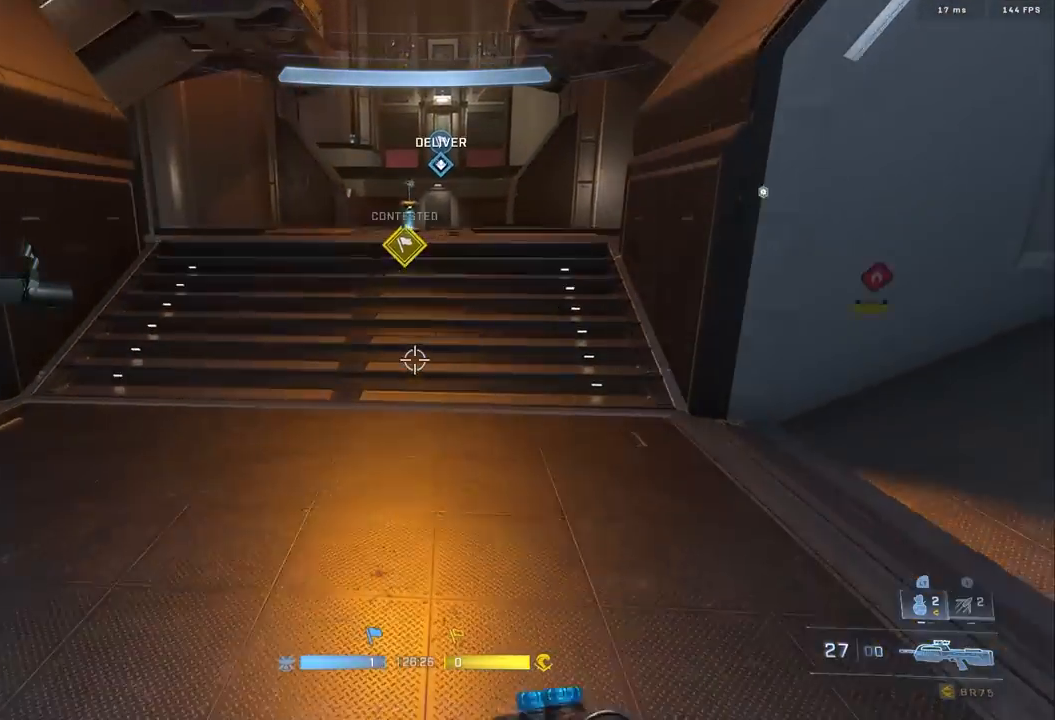
{"buttons": ["L1"], "left_stick": "up", "right_stick": "up"}
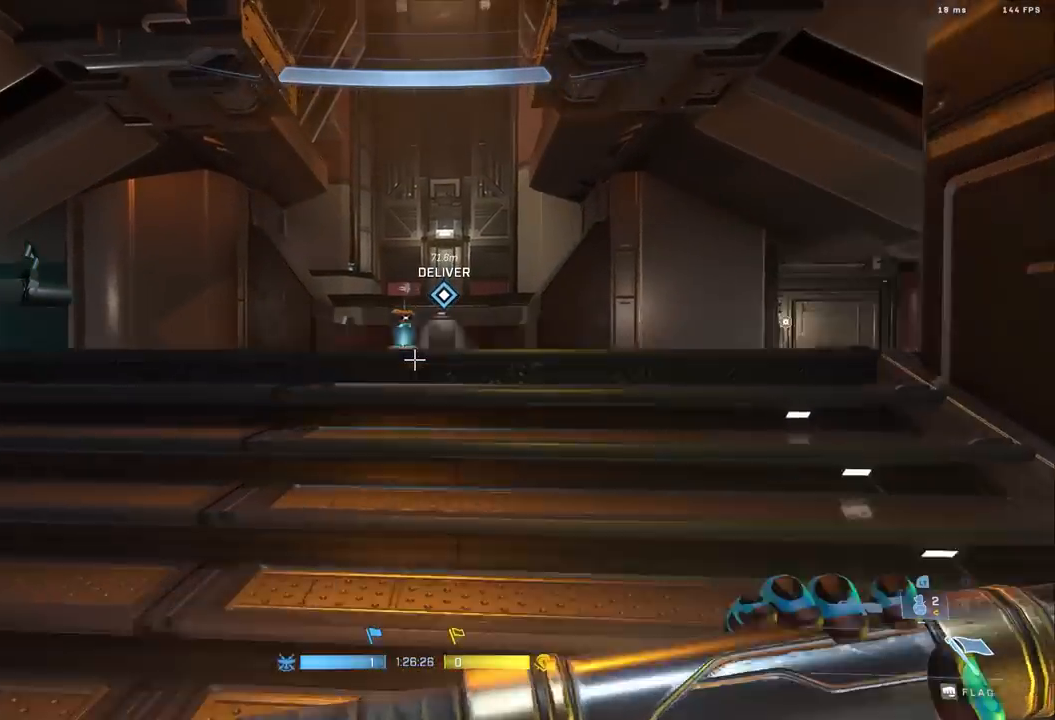
{"buttons": ["A", "B"], "left_stick": "up", "right_stick": "down", "events": [[17, "L1", "up"], [67, "L3", "down"], [83, "Y", "down"], [267, "Y", "up"], [367, "L3", "up"], [367, "right_stick", "down"], [400, "B", "down"], [467, "A", "down"]]}
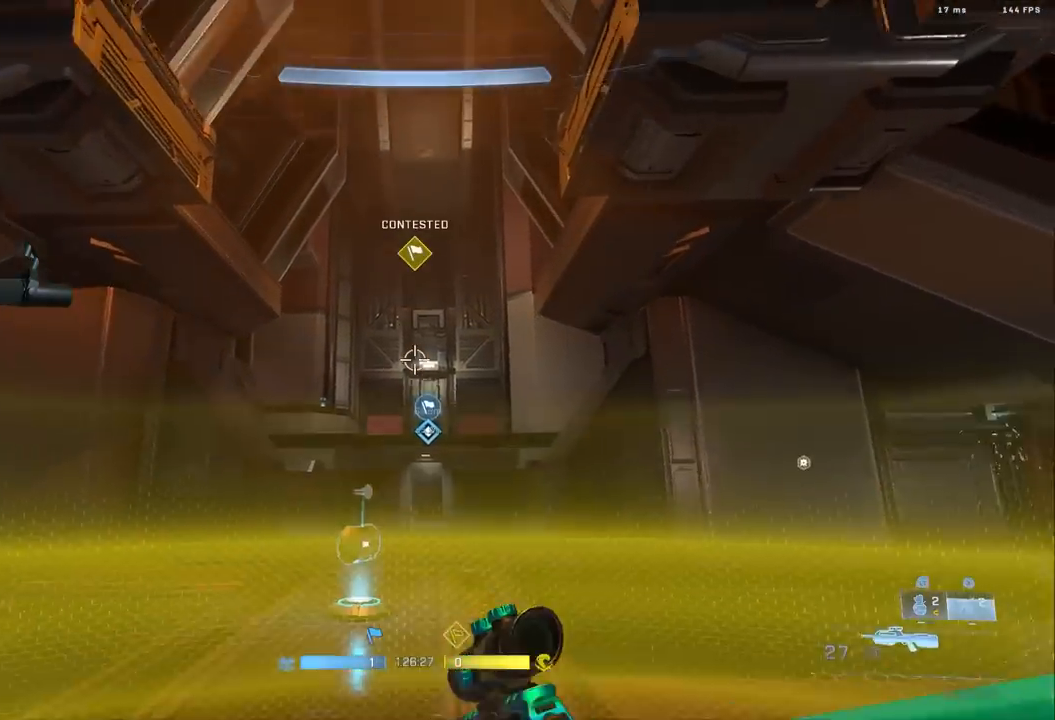
{"buttons": ["B", "L3"], "left_stick": "up", "right_stick": "up", "events": [[50, "A", "up"], [283, "right_stick", "center"], [400, "A", "down"], [467, "A", "up"], [467, "right_stick", "up"], [483, "L3", "down"]]}
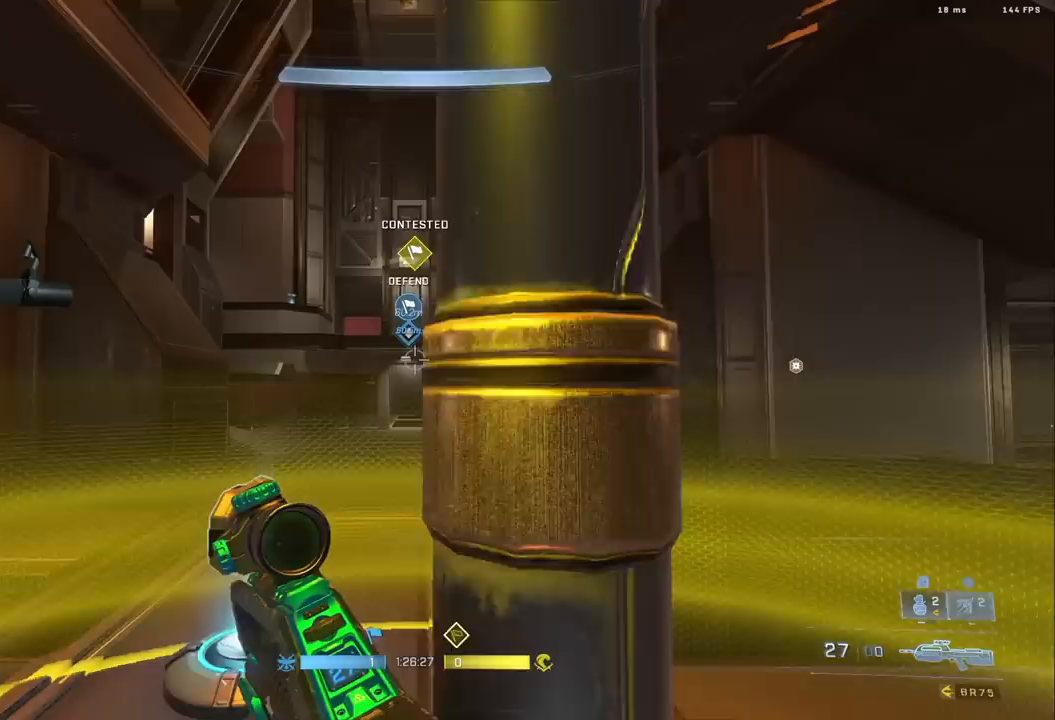
{"buttons": ["L3"], "left_stick": "up", "right_stick": "up", "events": [[33, "right_stick", "down"], [150, "L3", "up"], [183, "right_stick", "center"], [200, "L1", "down"], [283, "B", "up"], [283, "L1", "up"], [317, "L3", "down"], [317, "right_stick", "up"], [350, "Y", "down"], [500, "Y", "up"]]}
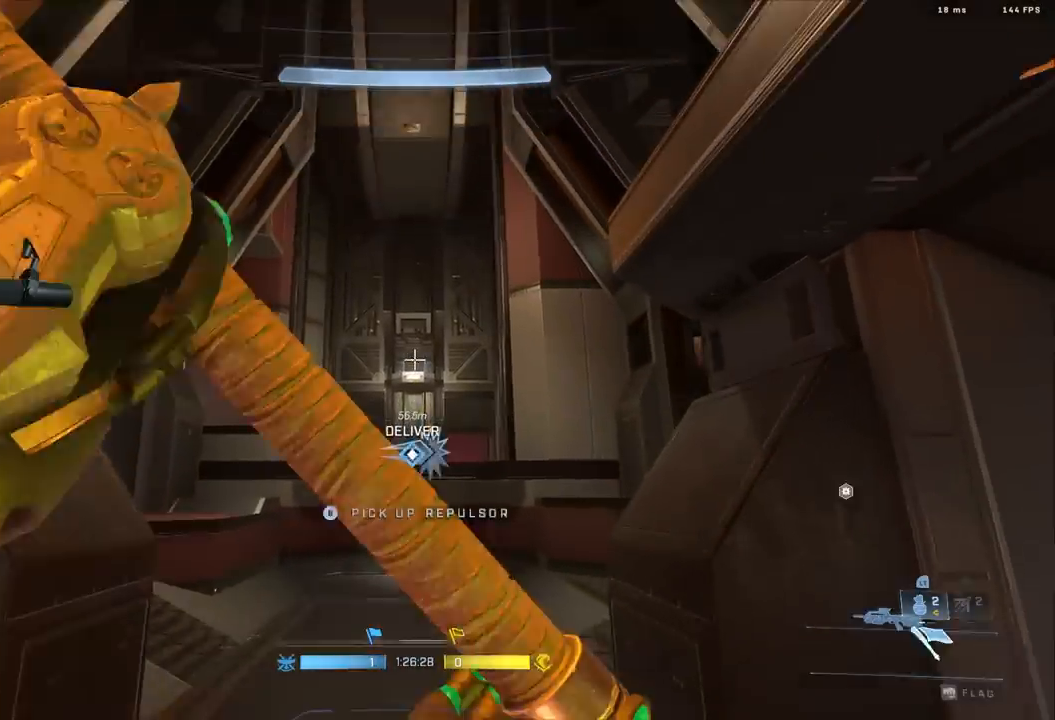
{"buttons": [], "left_stick": "up", "right_stick": "center", "events": [[50, "right_stick", "down"], [83, "L3", "up"], [333, "right_stick", "center"]]}
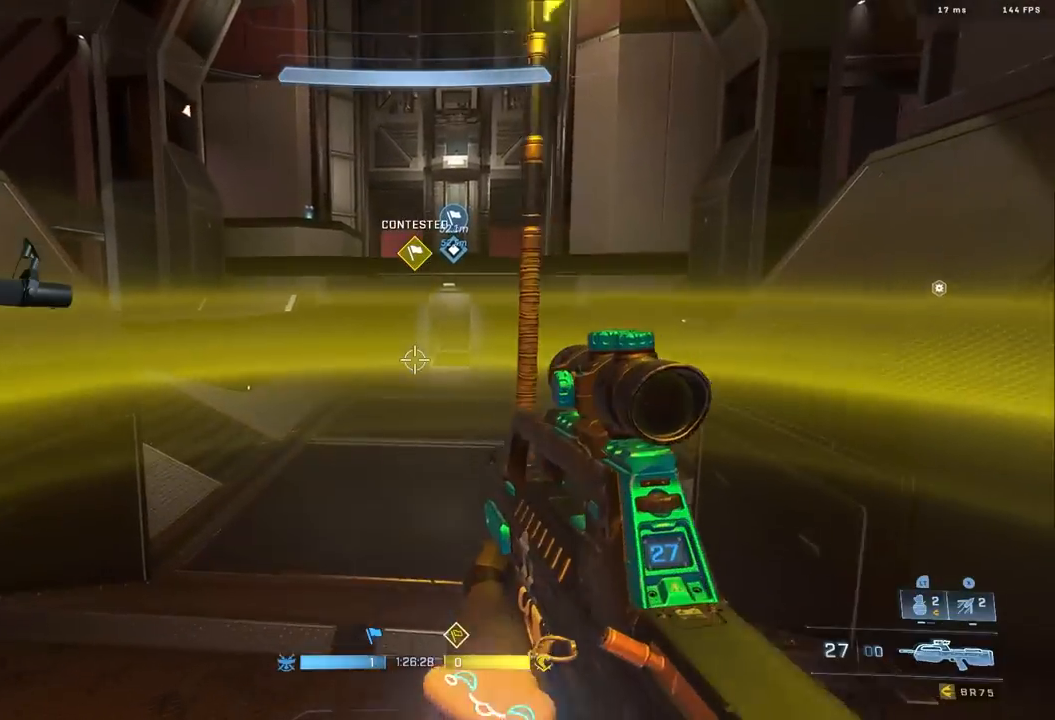
{"buttons": [], "left_stick": "up", "right_stick": "up", "events": [[83, "A", "down"], [167, "A", "up"], [233, "A", "down"], [350, "A", "up"], [433, "right_stick", "up"]]}
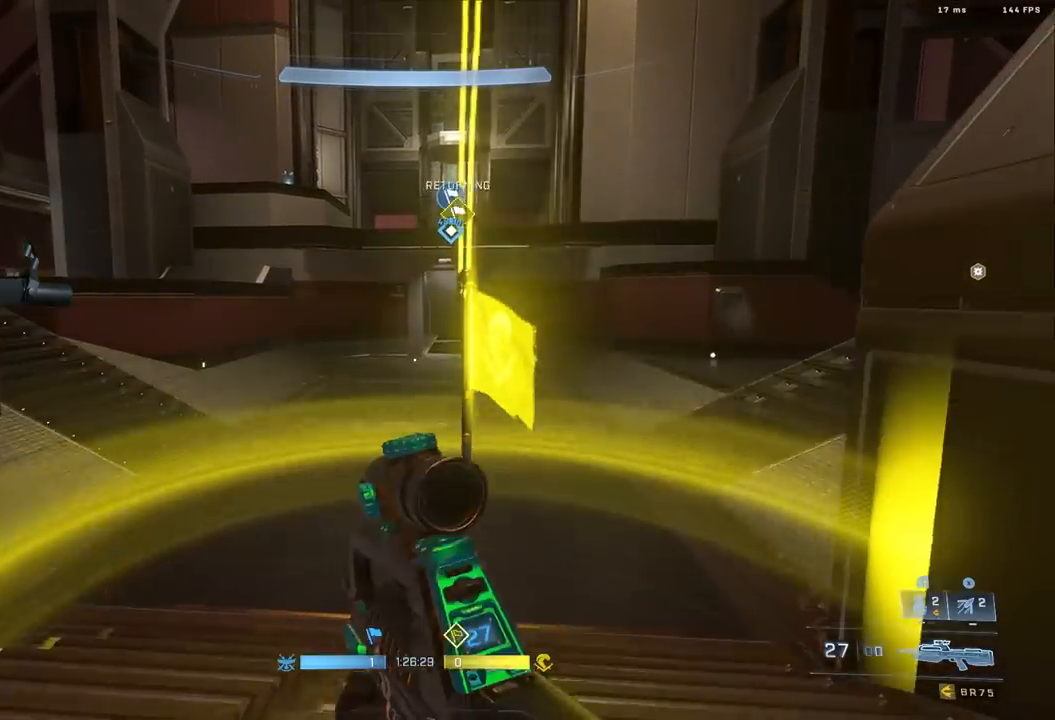
{"buttons": ["B"], "left_stick": "up", "right_stick": "up", "events": [[33, "right_stick", "center"], [317, "L3", "down"], [383, "B", "down"], [400, "right_stick", "up"], [417, "L3", "up"]]}
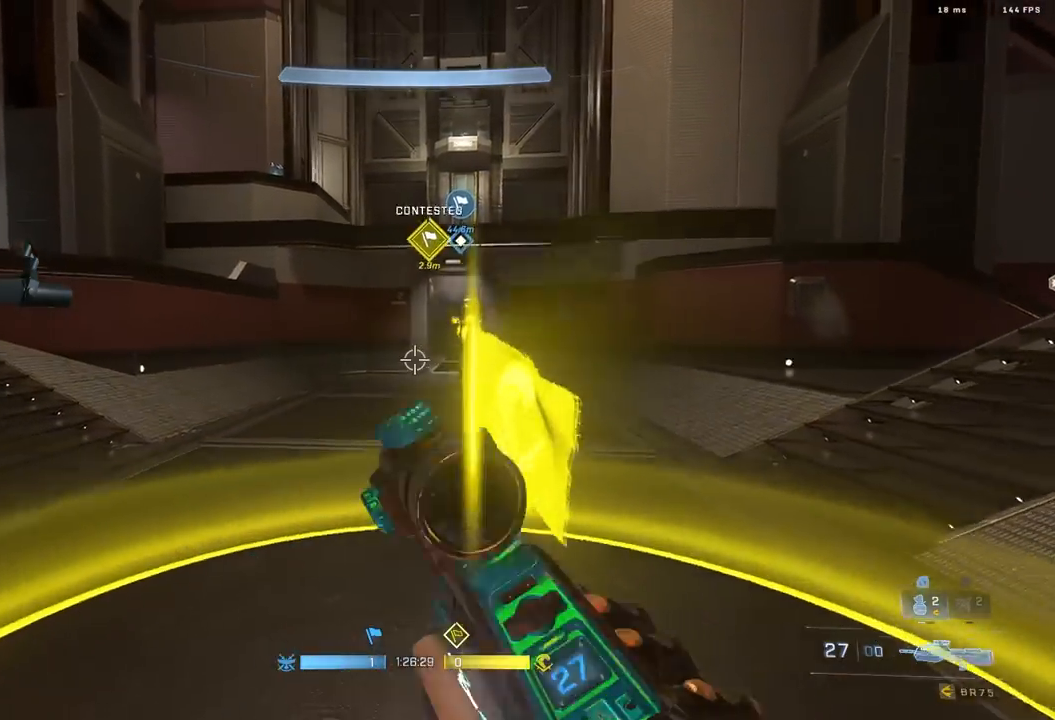
{"buttons": ["L3"], "left_stick": "up", "right_stick": "down", "events": [[33, "right_stick", "center"], [233, "L1", "down"], [250, "L2", "down"], [267, "B", "up"], [267, "right_stick", "up"], [317, "L1", "up"], [317, "L2", "up"], [333, "L3", "down"], [333, "Y", "down"], [467, "Y", "up"], [500, "right_stick", "down"]]}